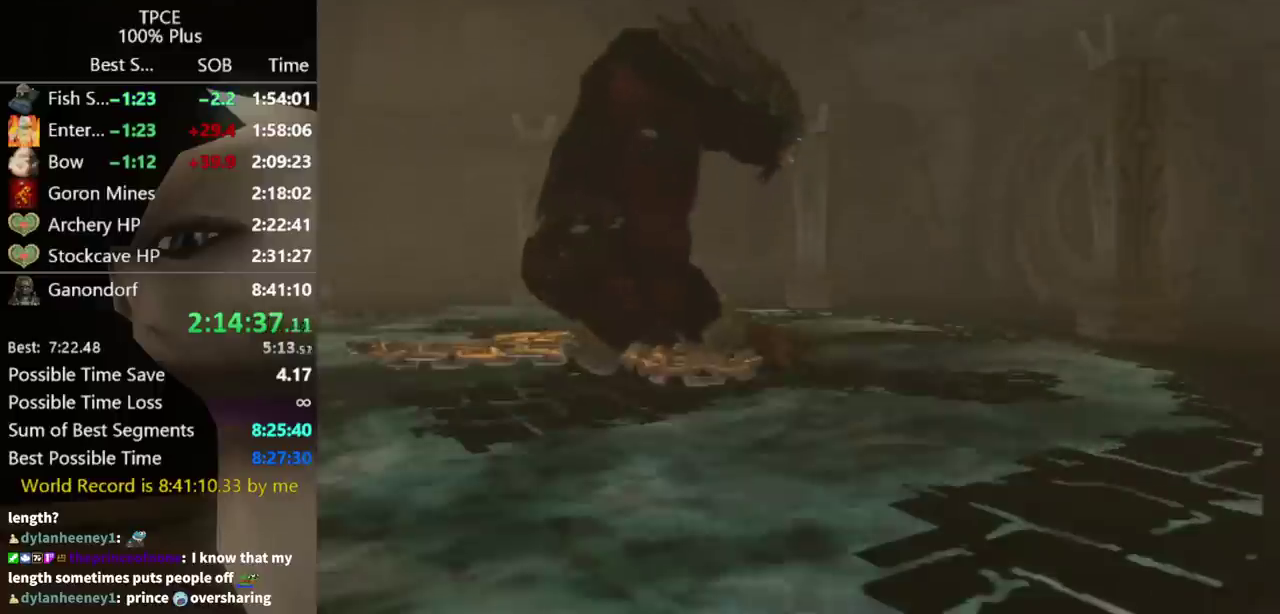
Gameplay with a controller (Nintendo layout); each line is a JSON object with the inputs held at the frame after it. "events" lists button and stick changes between this image and that frame as [ms after this image, input, new state], when the widget could be followed in between. Not read: L3 R3.
{"buttons": ["Y"], "left_stick": "center", "right_stick": "center", "events": [[67, "left_stick", "down"], [233, "left_stick", "center"], [300, "Y", "down"]]}
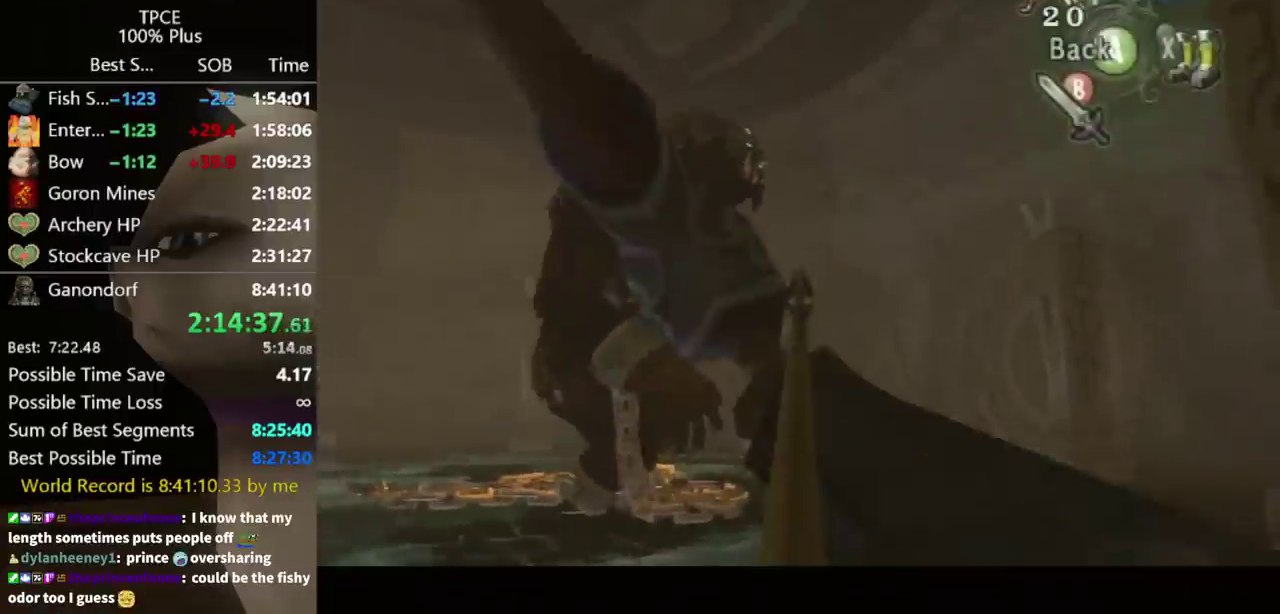
{"buttons": ["Y"], "left_stick": "down-left", "right_stick": "center", "events": [[67, "left_stick", "down-left"], [233, "left_stick", "down"], [367, "left_stick", "down-left"]]}
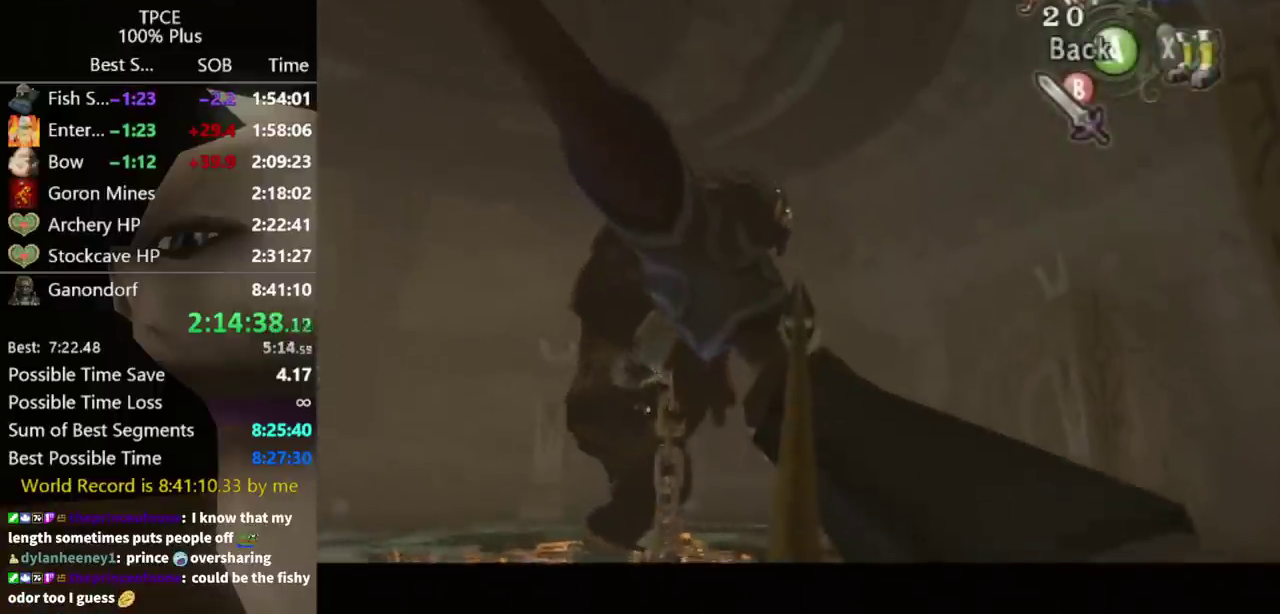
{"buttons": ["Y"], "left_stick": "center", "right_stick": "center", "events": [[200, "left_stick", "center"]]}
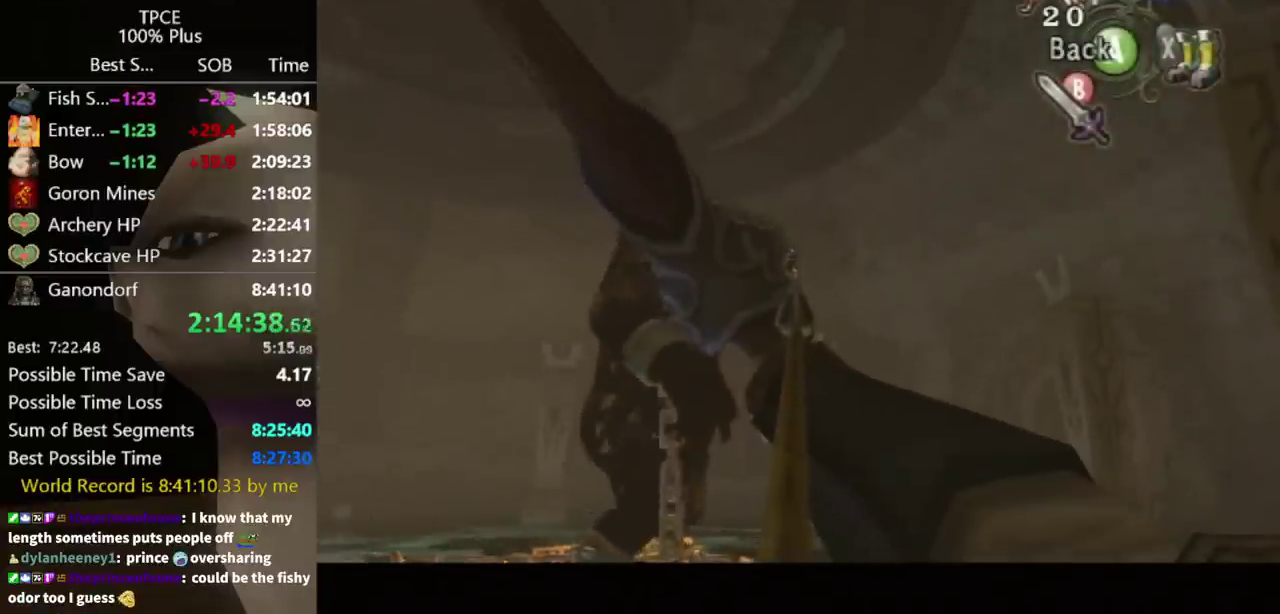
{"buttons": ["Y"], "left_stick": "down", "right_stick": "center", "events": [[33, "left_stick", "down-left"], [300, "left_stick", "center"], [433, "left_stick", "down"]]}
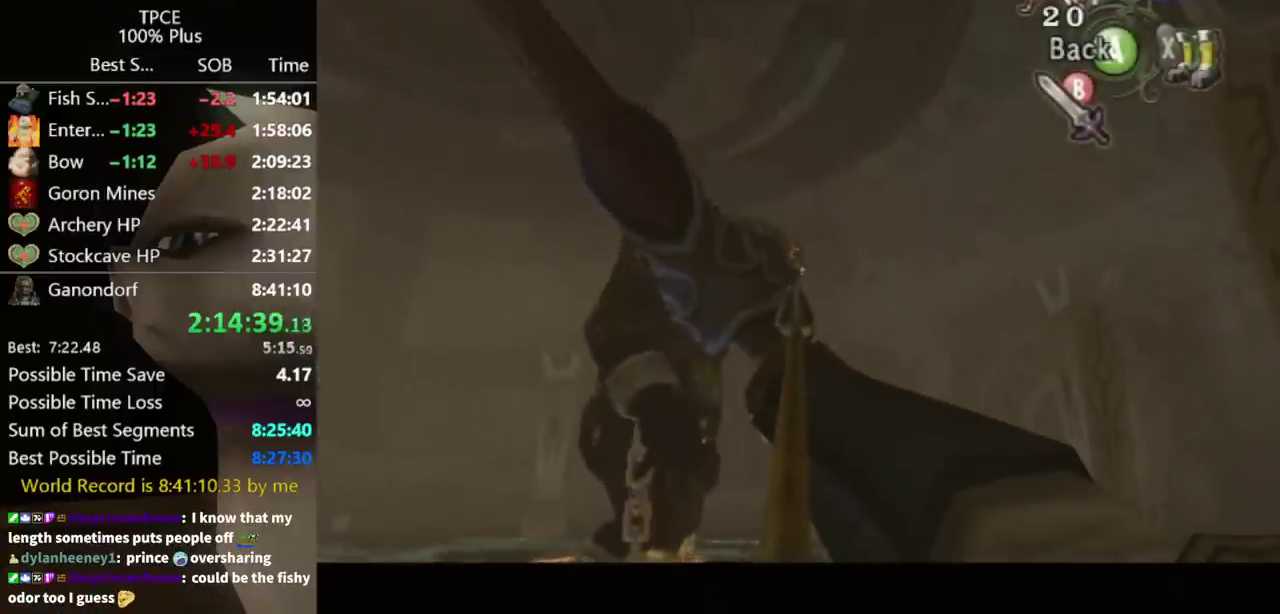
{"buttons": ["Y"], "left_stick": "center", "right_stick": "center", "events": [[500, "left_stick", "center"]]}
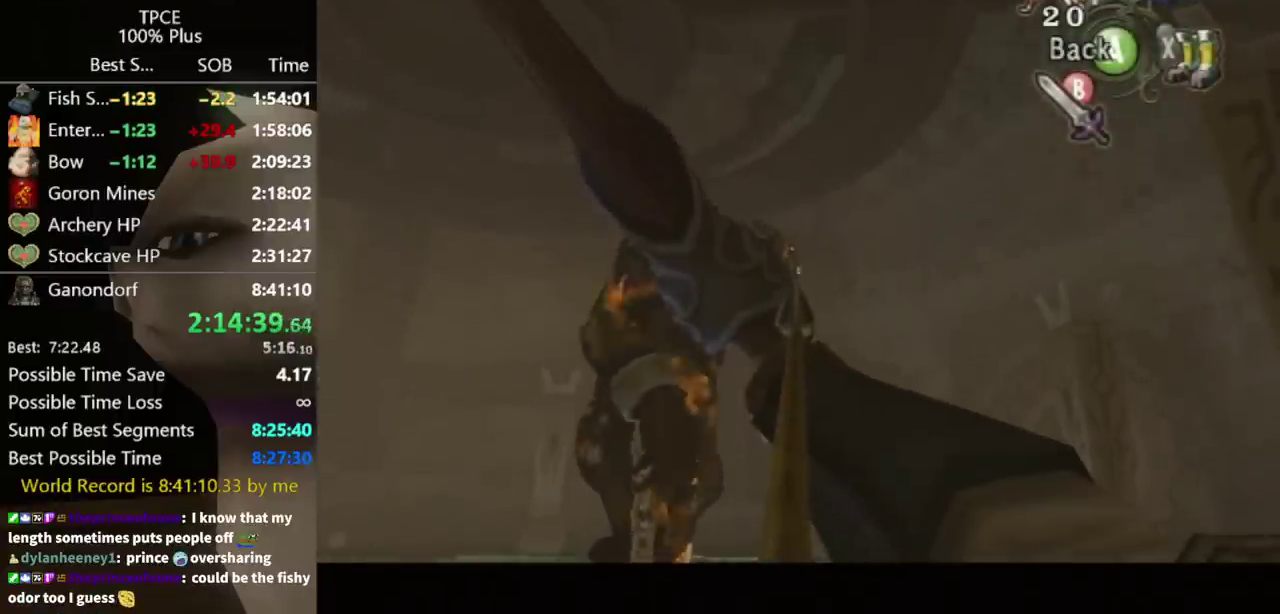
{"buttons": ["Y"], "left_stick": "center", "right_stick": "center", "events": [[167, "left_stick", "down-right"], [400, "left_stick", "center"]]}
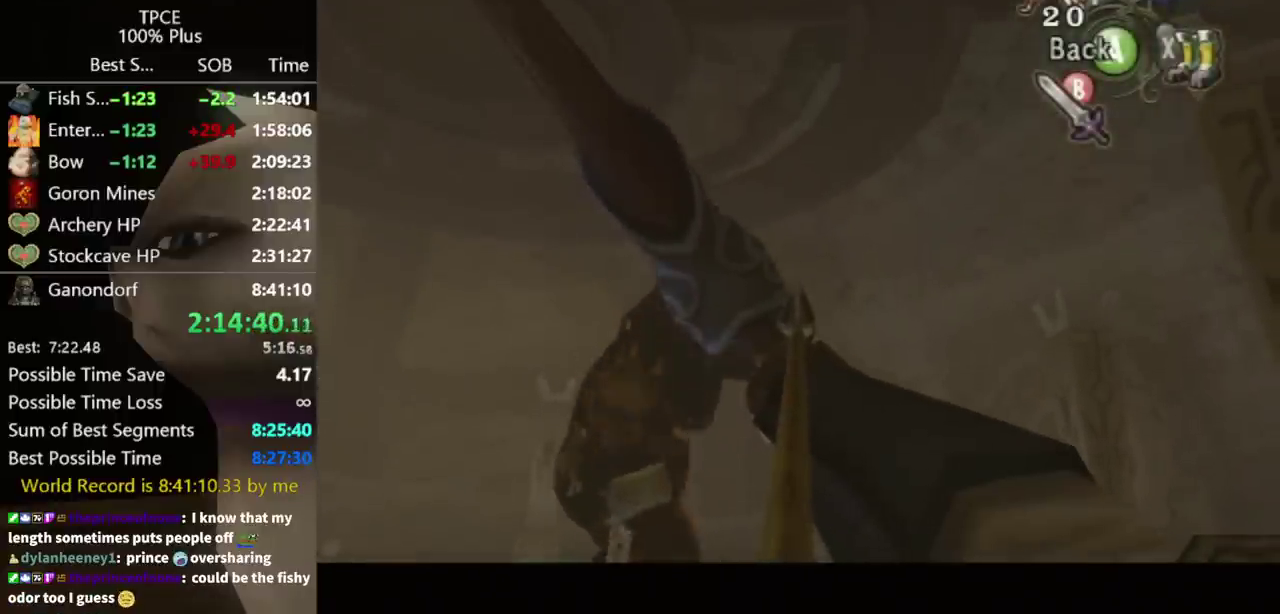
{"buttons": ["Y"], "left_stick": "center", "right_stick": "center", "events": []}
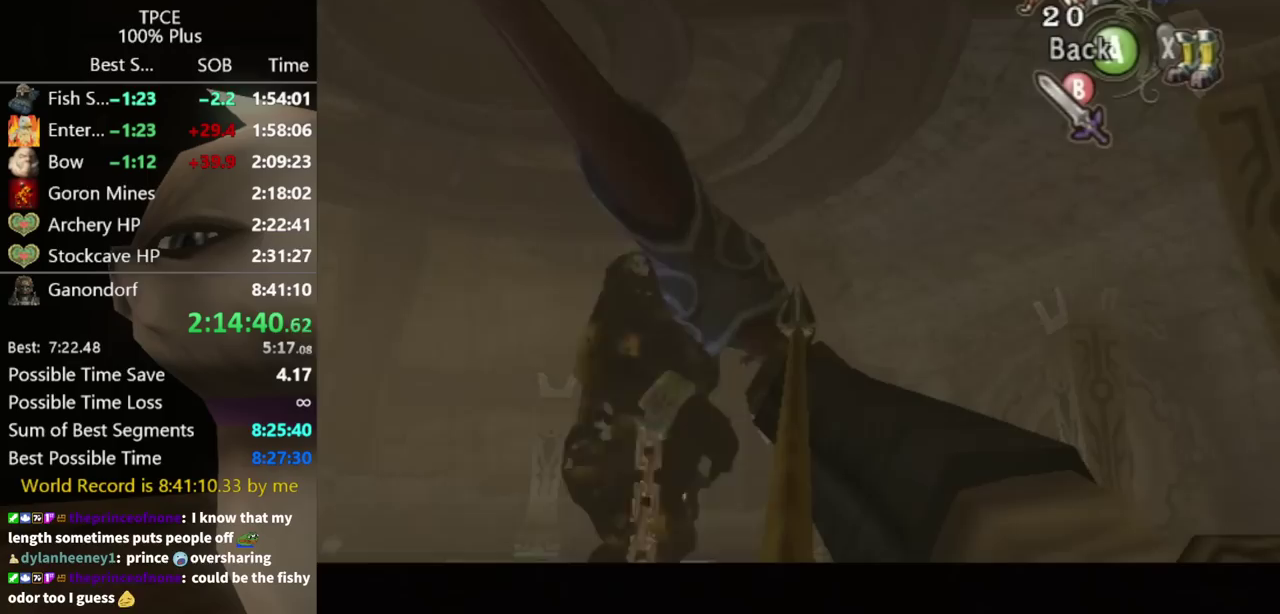
{"buttons": ["Y"], "left_stick": "center", "right_stick": "center", "events": []}
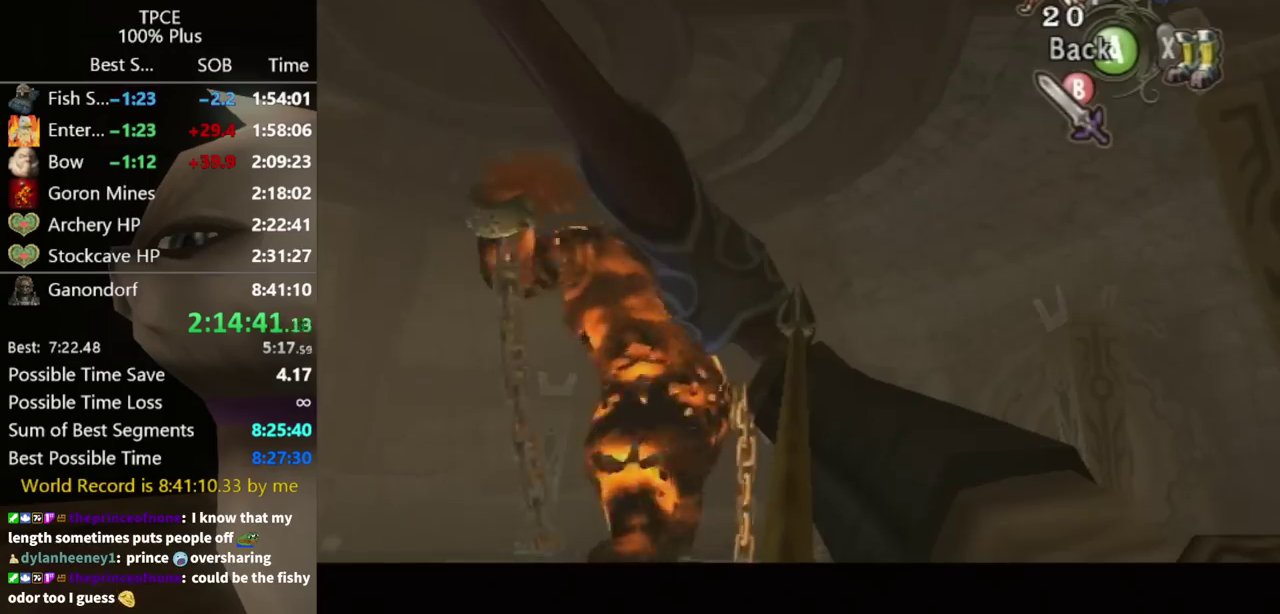
{"buttons": ["Y"], "left_stick": "center", "right_stick": "center", "events": []}
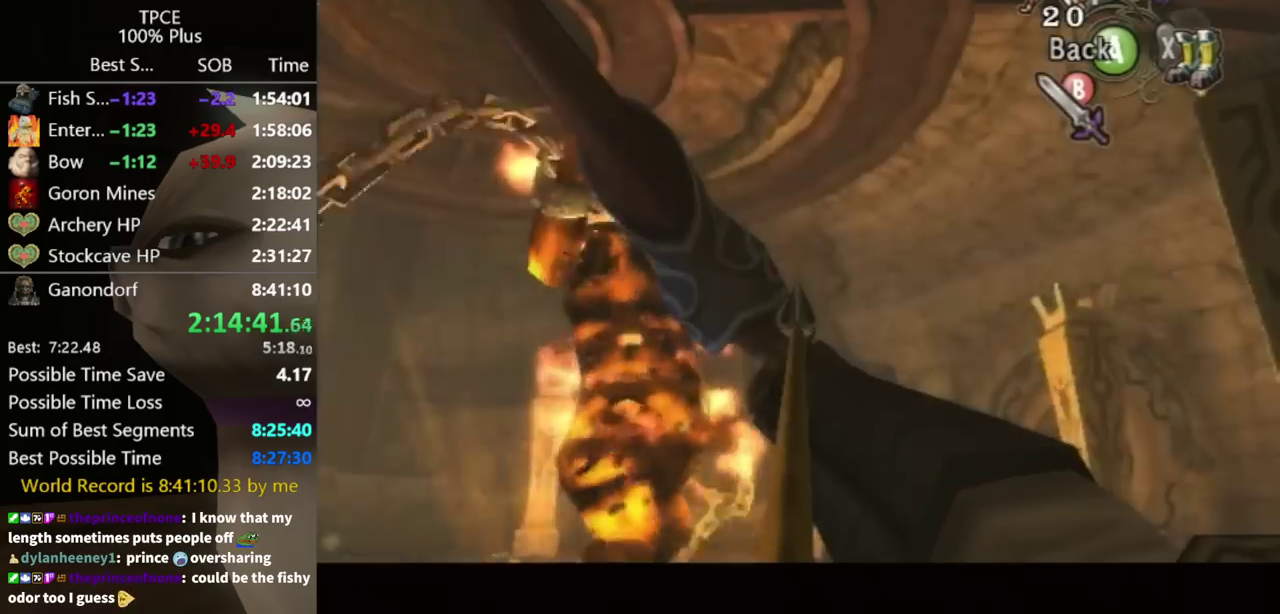
{"buttons": ["Y"], "left_stick": "center", "right_stick": "center", "events": []}
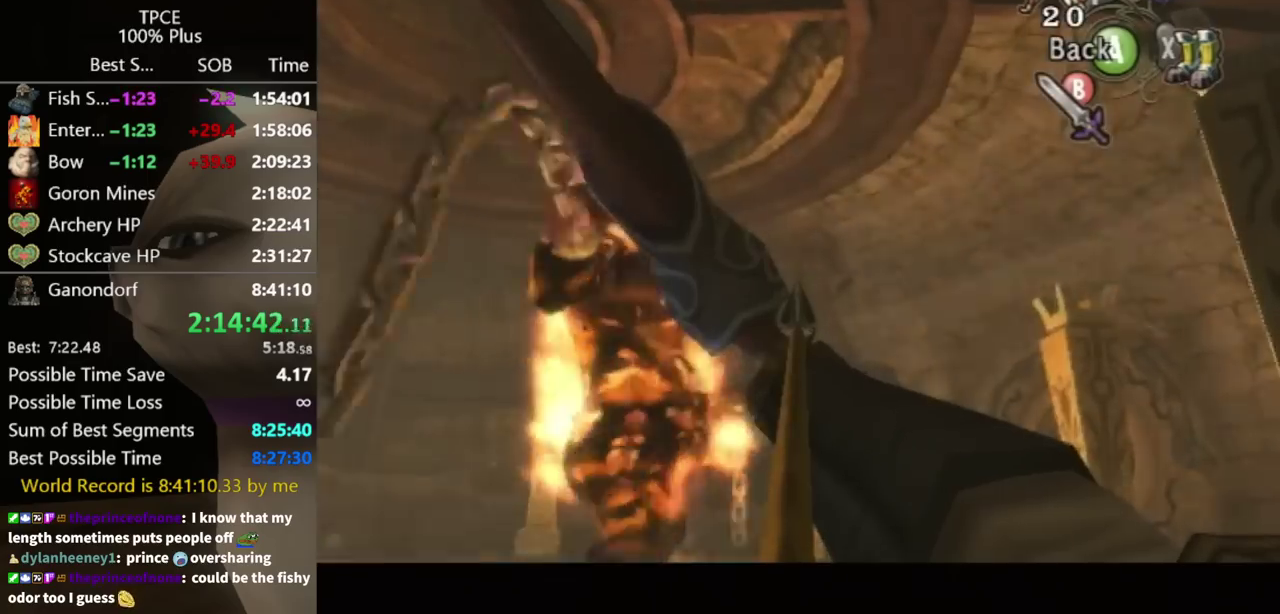
{"buttons": ["Y"], "left_stick": "center", "right_stick": "center", "events": []}
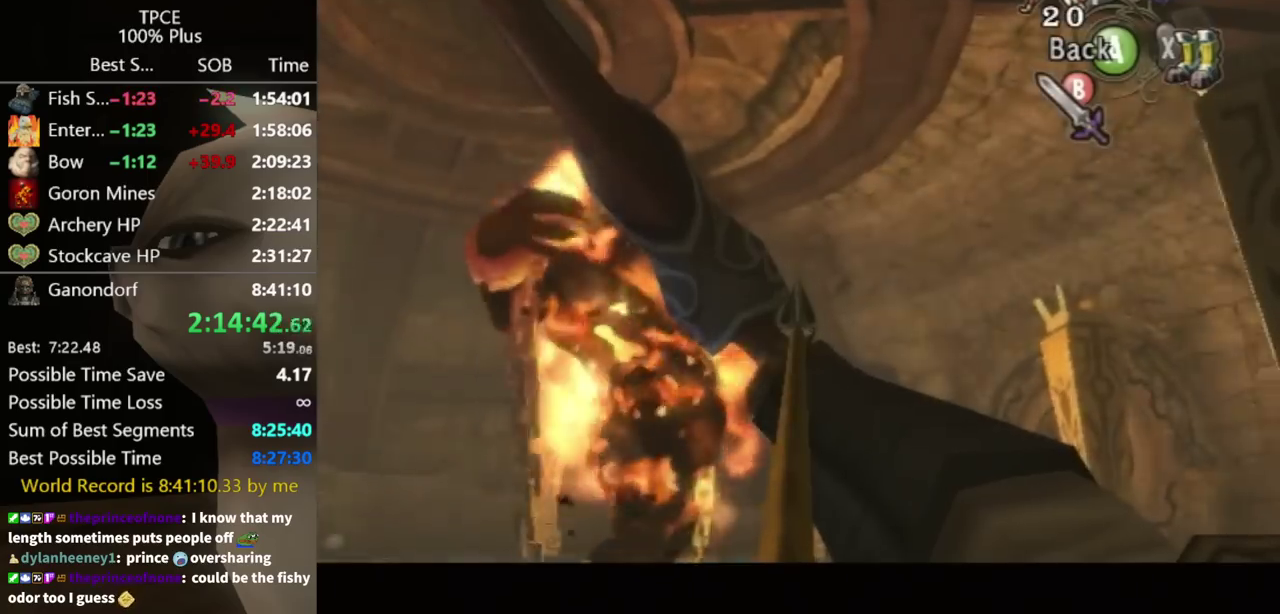
{"buttons": ["Y"], "left_stick": "center", "right_stick": "center", "events": []}
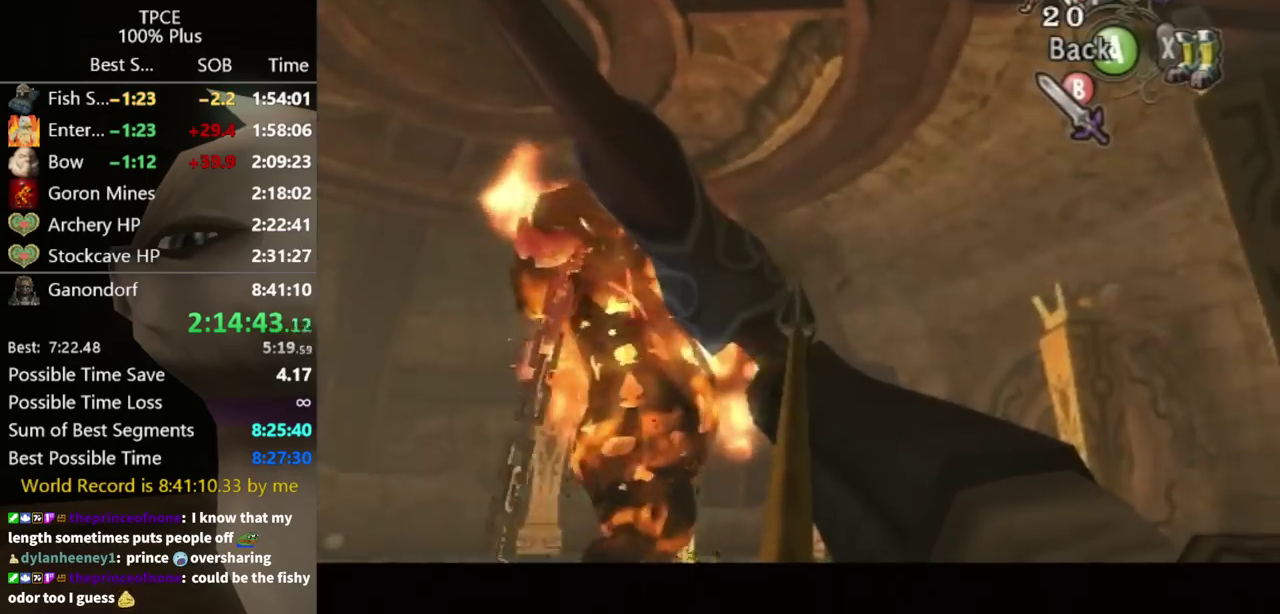
{"buttons": ["Y"], "left_stick": "center", "right_stick": "center", "events": []}
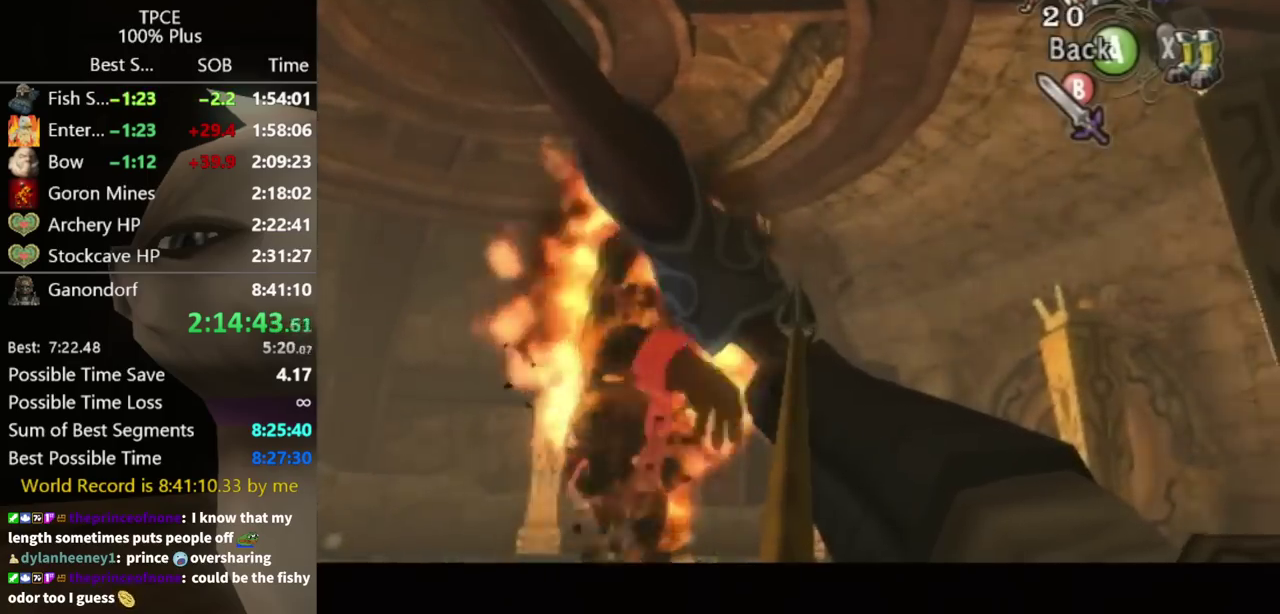
{"buttons": ["Y"], "left_stick": "center", "right_stick": "center", "events": []}
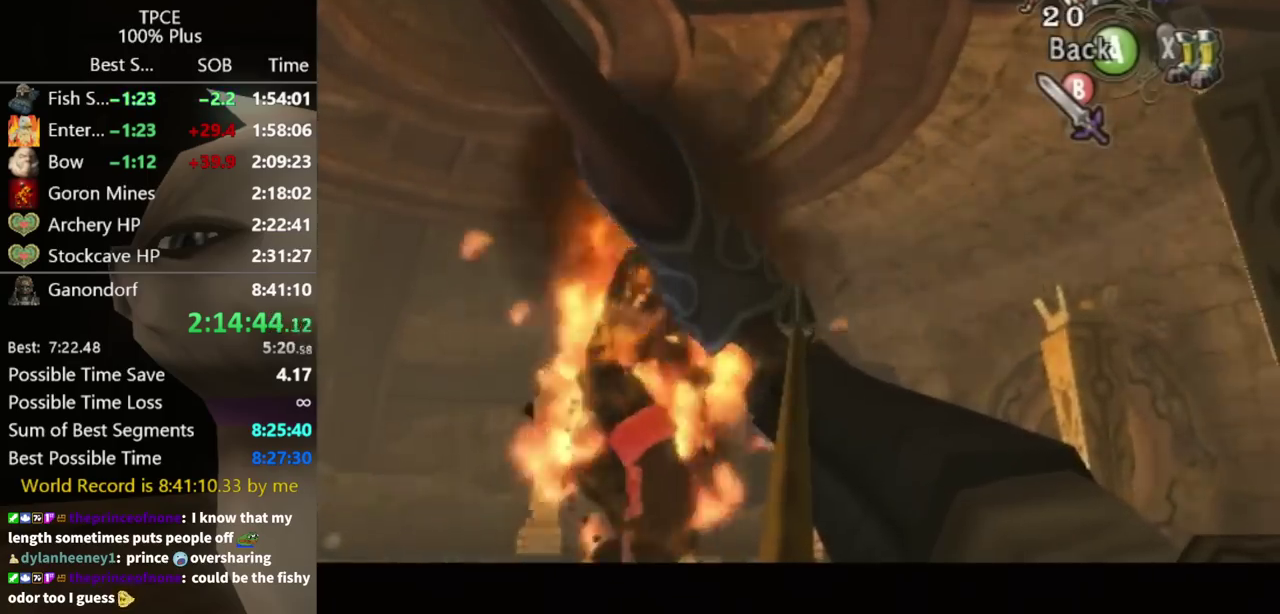
{"buttons": ["Y"], "left_stick": "center", "right_stick": "center", "events": []}
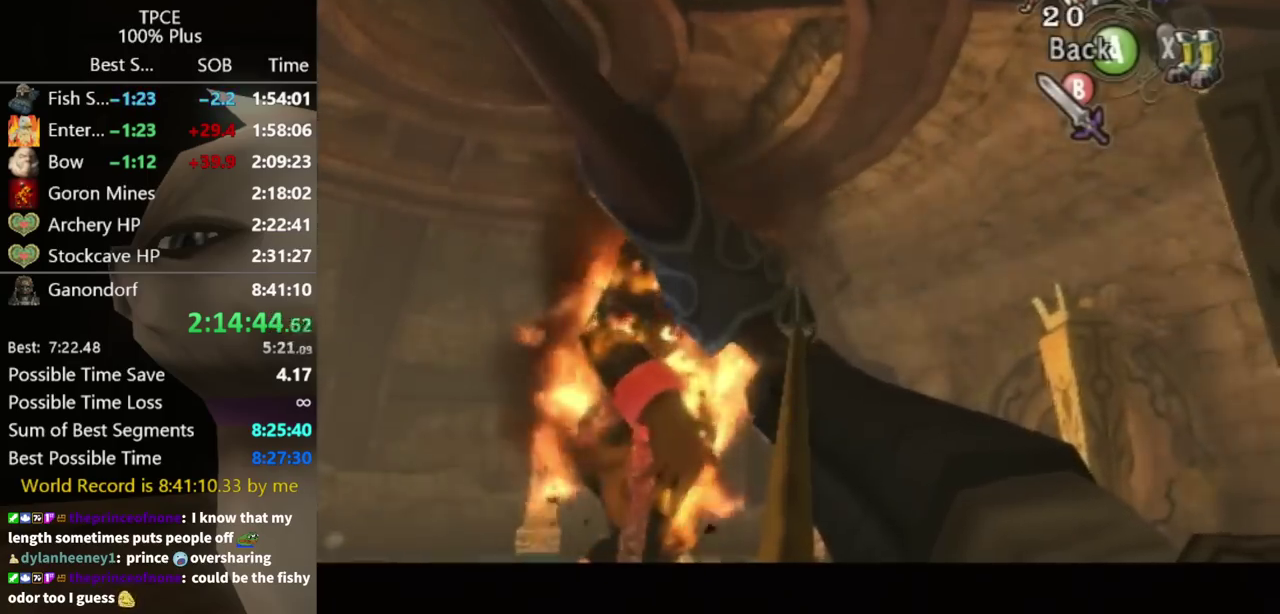
{"buttons": [], "left_stick": "center", "right_stick": "center", "events": [[167, "left_stick", "up"], [233, "left_stick", "center"], [267, "Y", "up"]]}
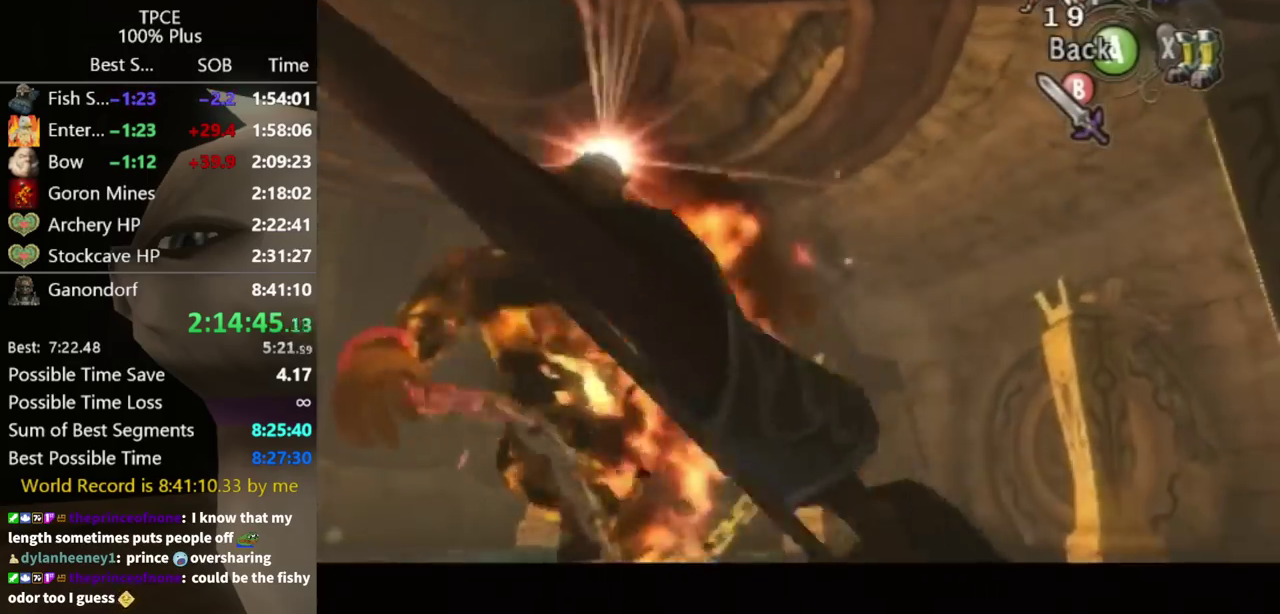
{"buttons": [], "left_stick": "up-left", "right_stick": "center", "events": [[233, "left_stick", "up-left"]]}
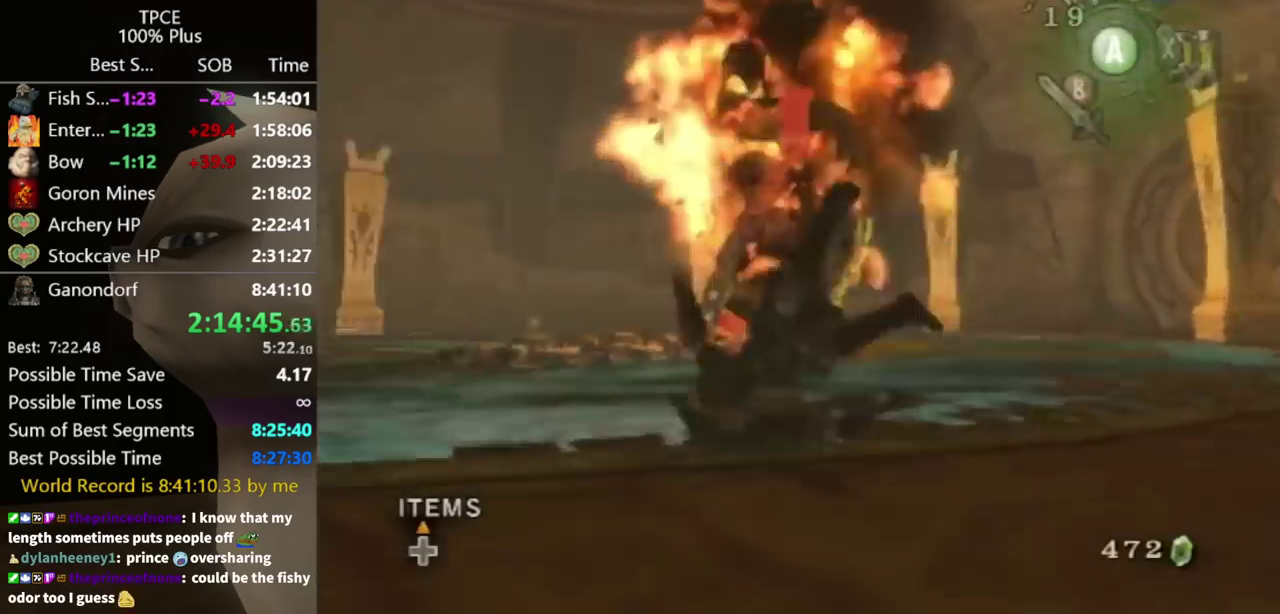
{"buttons": ["A"], "left_stick": "center", "right_stick": "center", "events": [[467, "left_stick", "center"], [500, "A", "down"]]}
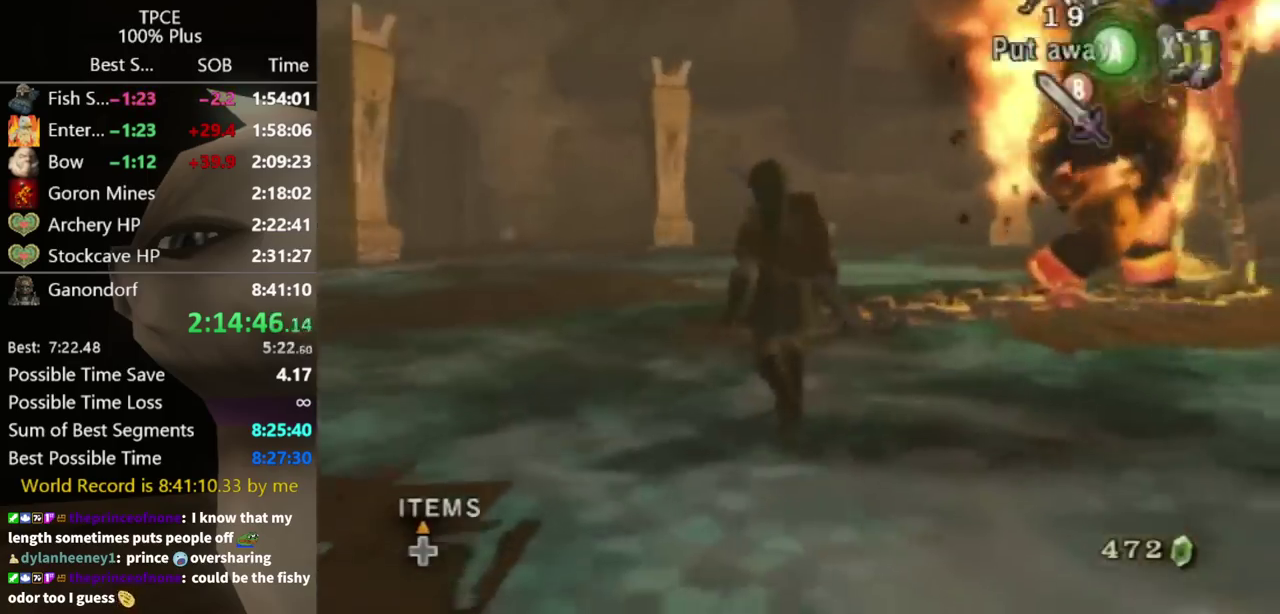
{"buttons": [], "left_stick": "up", "right_stick": "center", "events": [[67, "A", "up"], [100, "left_stick", "up"]]}
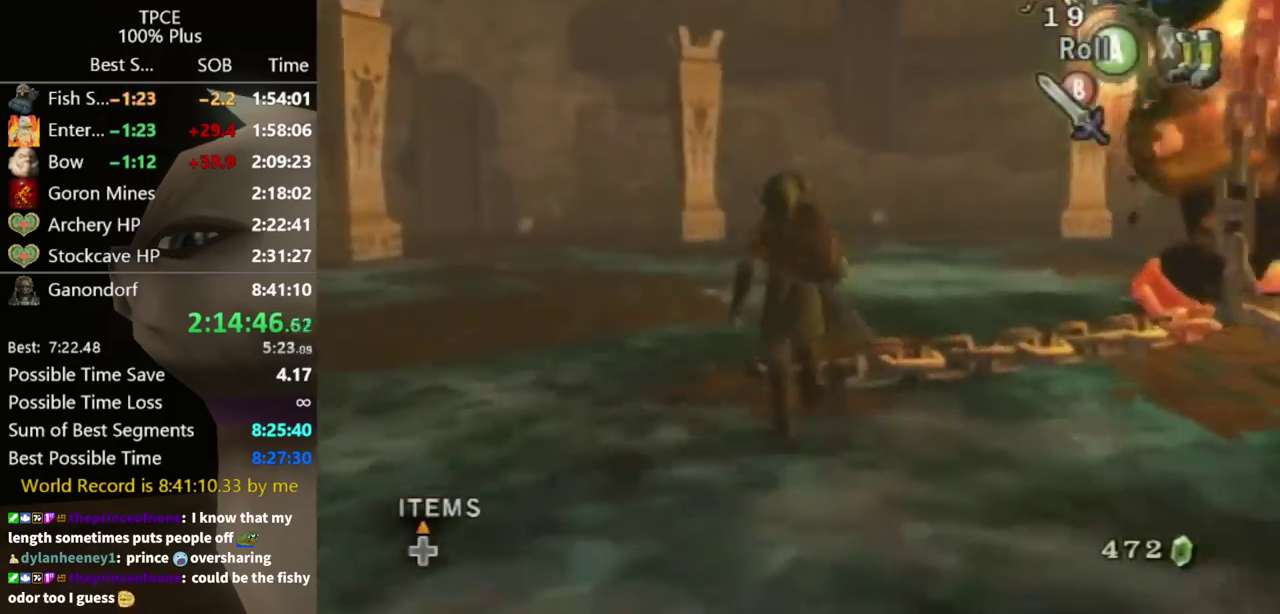
{"buttons": ["R1"], "left_stick": "left", "right_stick": "center", "events": [[100, "left_stick", "center"], [167, "R1", "down"], [433, "left_stick", "left"]]}
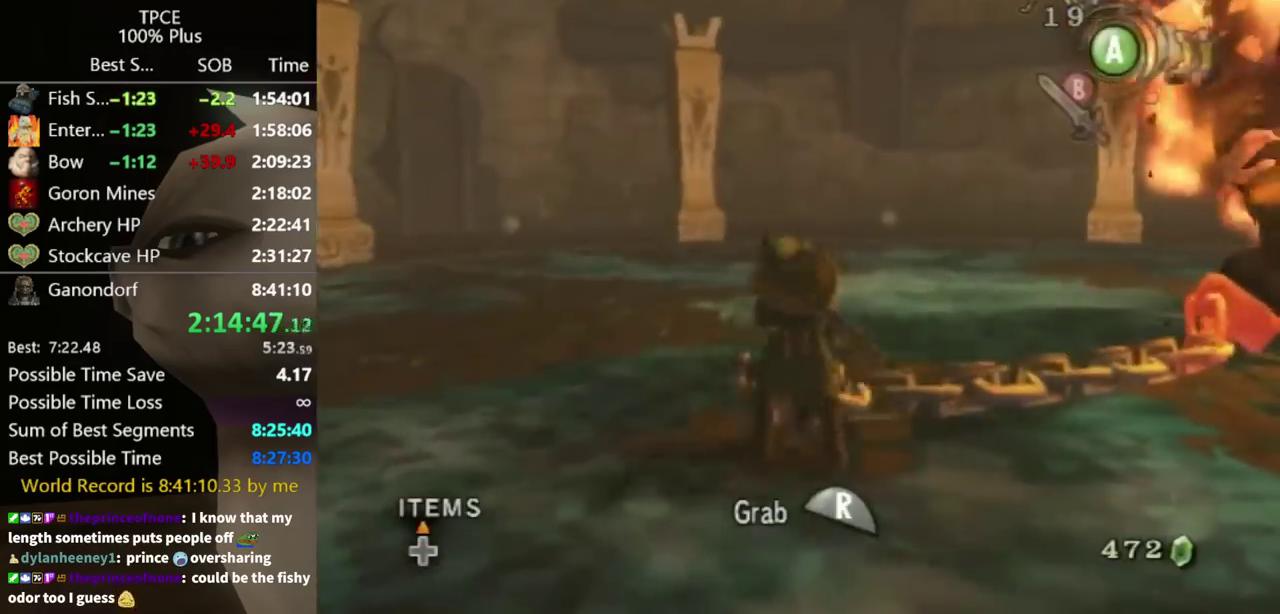
{"buttons": ["R1"], "left_stick": "left", "right_stick": "center", "events": []}
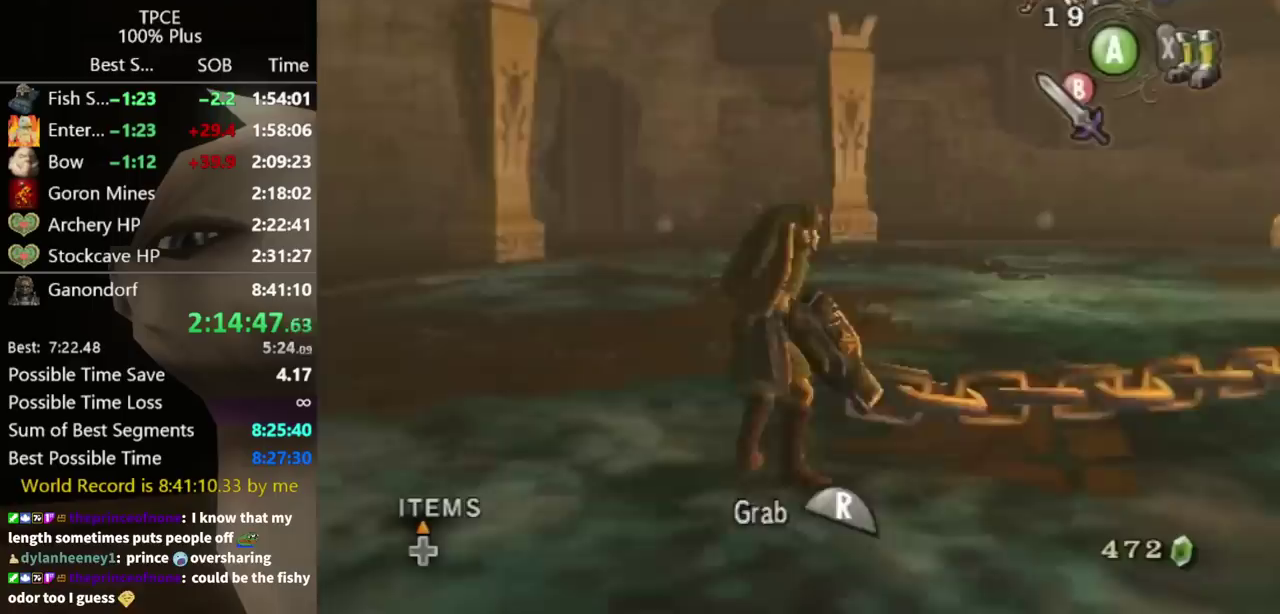
{"buttons": ["R1"], "left_stick": "down-left", "right_stick": "left", "events": [[67, "X", "down"], [167, "X", "up"], [367, "left_stick", "down-left"], [433, "right_stick", "left"]]}
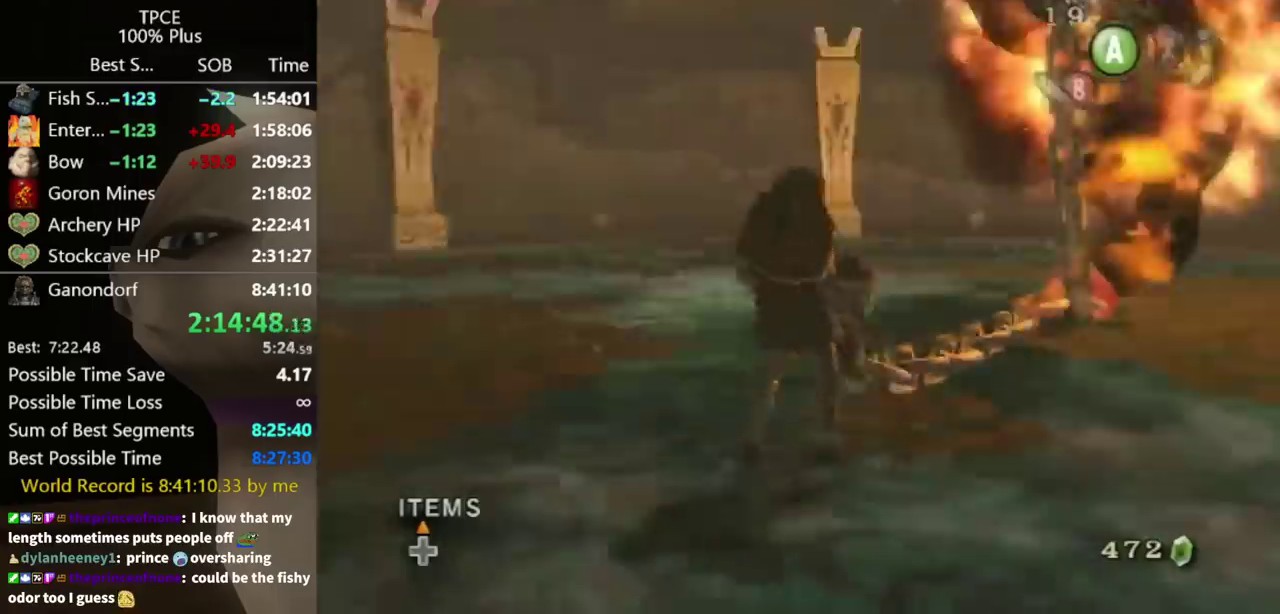
{"buttons": ["R1"], "left_stick": "down-left", "right_stick": "center", "events": [[267, "right_stick", "center"]]}
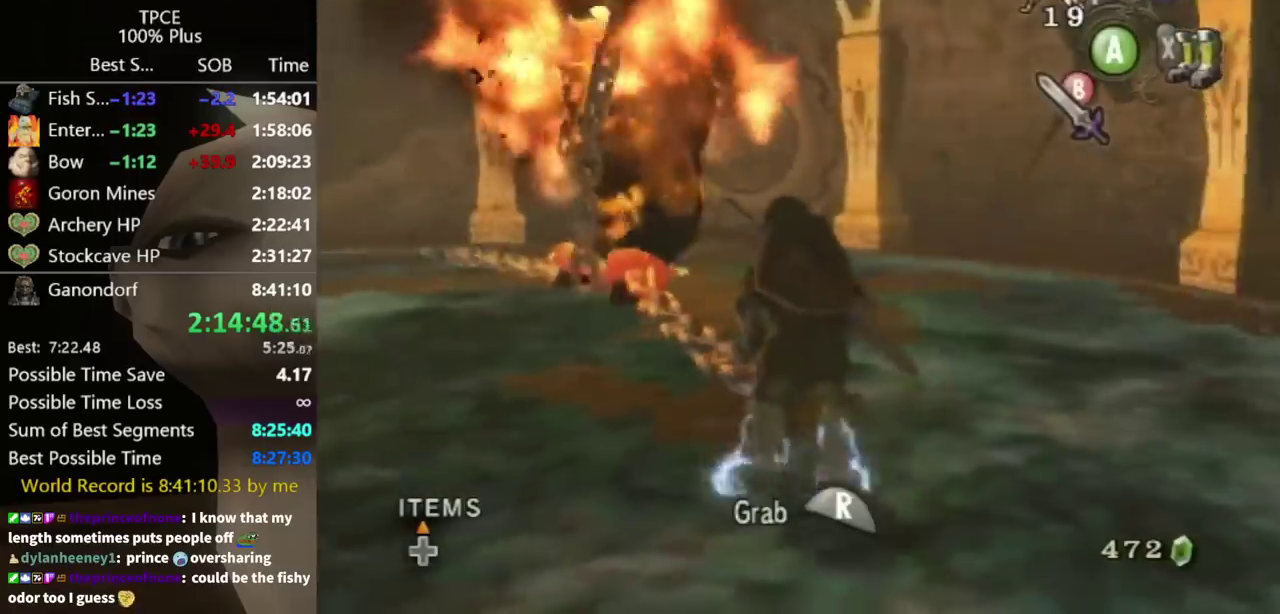
{"buttons": ["R1"], "left_stick": "down", "right_stick": "center", "events": [[67, "left_stick", "down"]]}